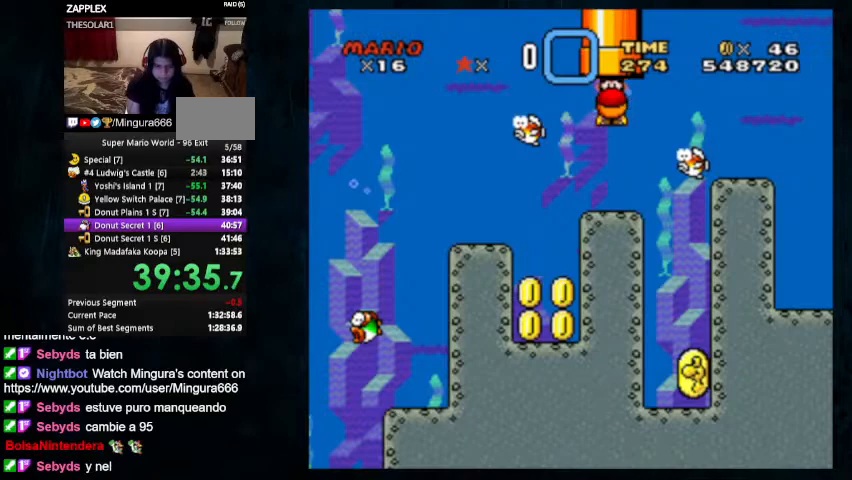
Gameplay with a controller (Nintendo layout); each line is a JSON object with the inputs held at the frame after it. "events" lists button and stick changes between this image and that frame as [ms after this image, input, new state], when the widget could be followed in between. Not read: L1 L3 R1 R3.
{"buttons": ["Y", "DPAD_RIGHT"], "events": [[200, "X", "down"], [300, "X", "up"]]}
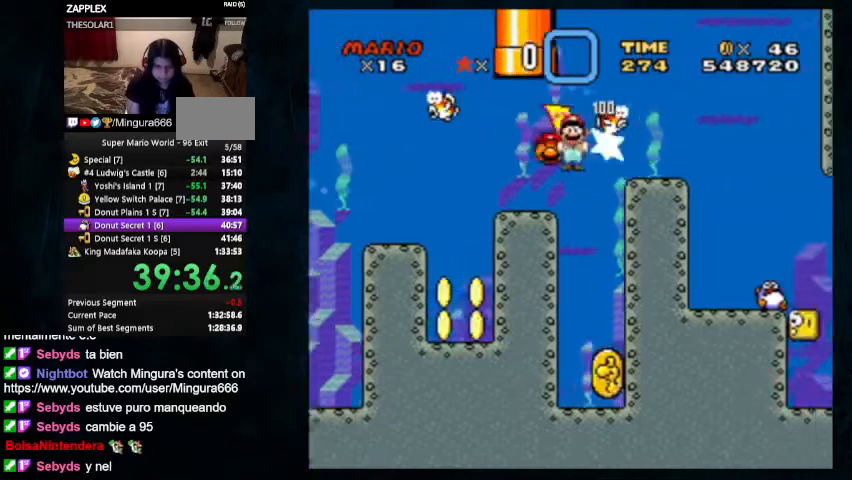
{"buttons": ["Y", "DPAD_DOWN", "DPAD_RIGHT"], "events": [[400, "DPAD_DOWN", "down"]]}
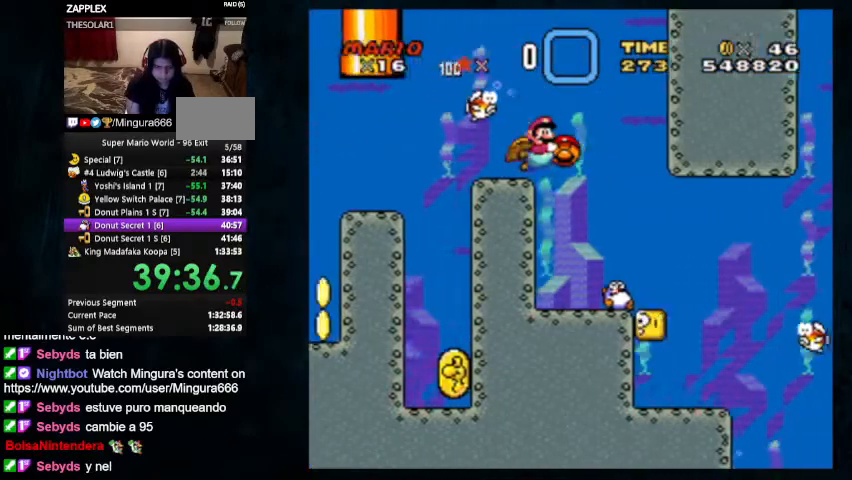
{"buttons": ["Y", "DPAD_DOWN", "DPAD_RIGHT"], "events": []}
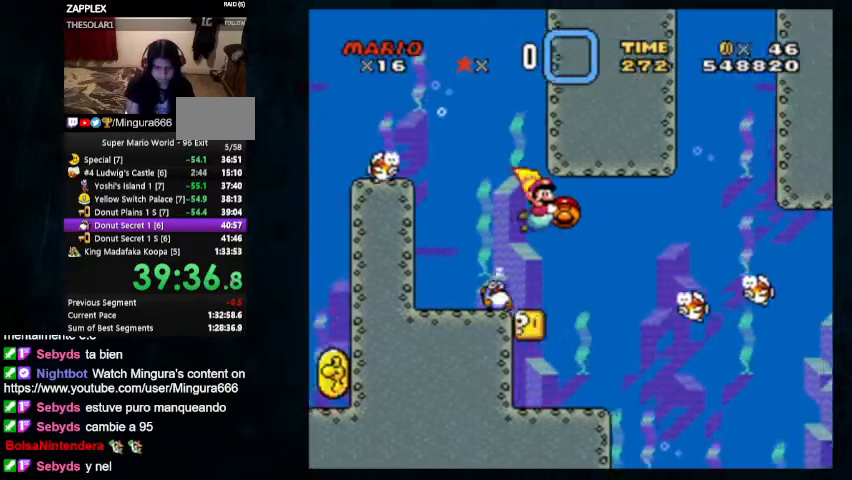
{"buttons": ["Y", "DPAD_DOWN", "DPAD_RIGHT"], "events": [[167, "X", "down"], [300, "X", "up"]]}
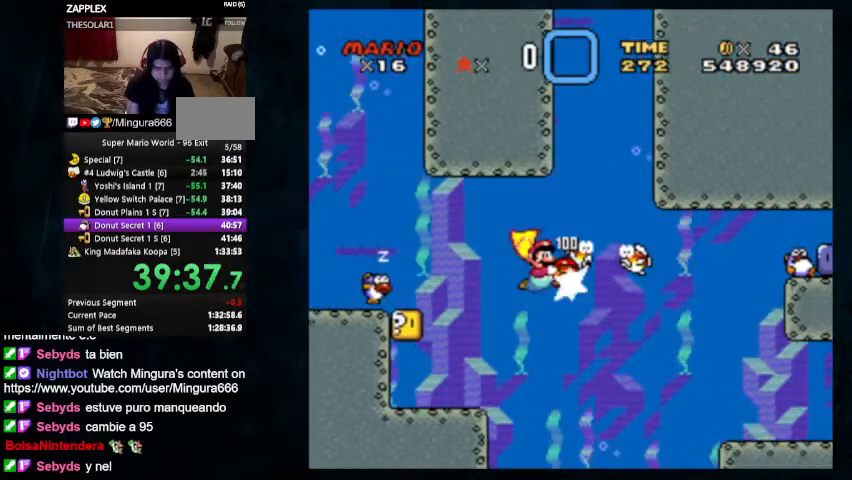
{"buttons": ["Y", "DPAD_RIGHT"], "events": [[500, "DPAD_DOWN", "up"]]}
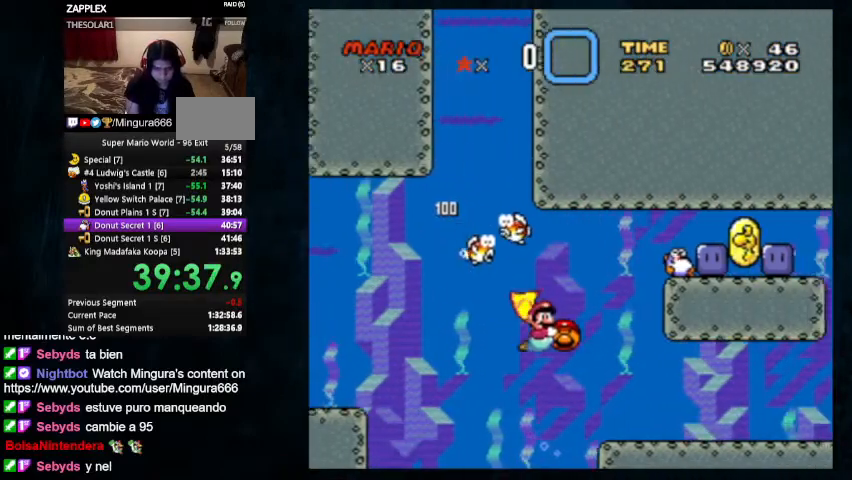
{"buttons": ["Y", "DPAD_UP", "DPAD_RIGHT"], "events": [[367, "DPAD_UP", "down"]]}
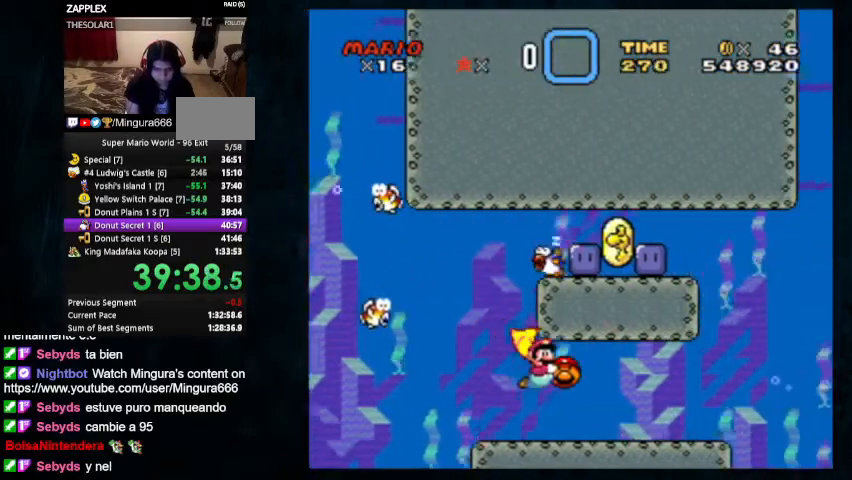
{"buttons": ["Y", "DPAD_UP", "DPAD_RIGHT"], "events": []}
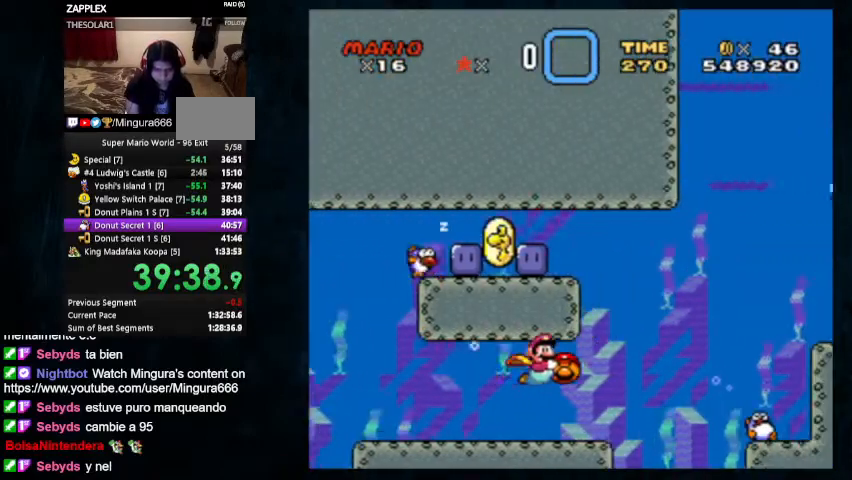
{"buttons": ["Y", "DPAD_UP", "DPAD_RIGHT"], "events": []}
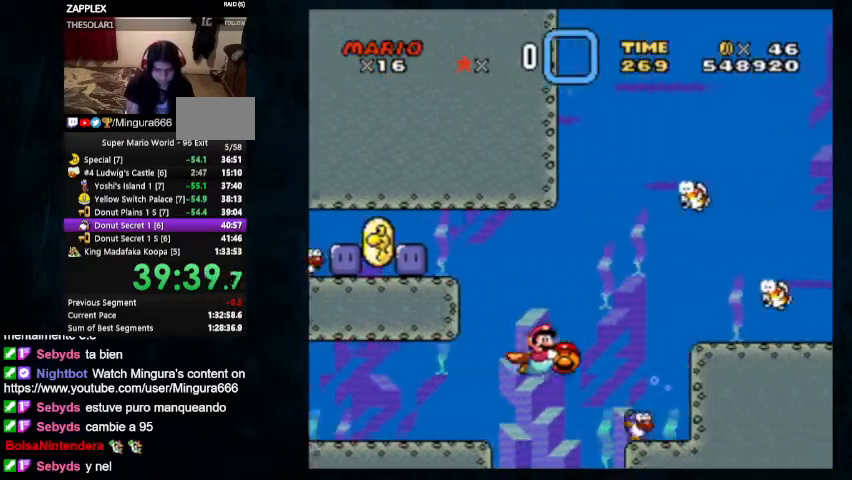
{"buttons": ["X", "Y", "DPAD_UP", "DPAD_RIGHT"], "events": [[200, "DPAD_LEFT", "down"], [300, "DPAD_LEFT", "up"], [500, "X", "down"]]}
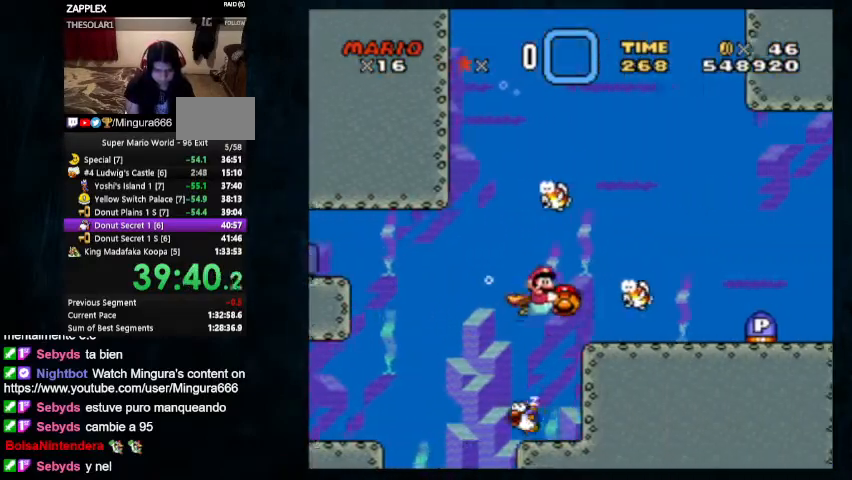
{"buttons": ["DPAD_RIGHT"], "events": [[67, "DPAD_UP", "up"], [133, "X", "up"], [467, "Y", "up"]]}
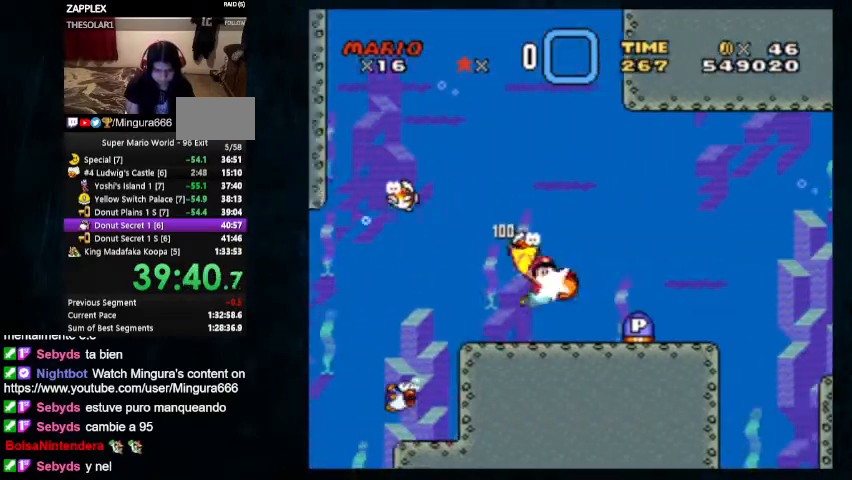
{"buttons": ["Y", "DPAD_RIGHT"], "events": [[67, "Y", "down"]]}
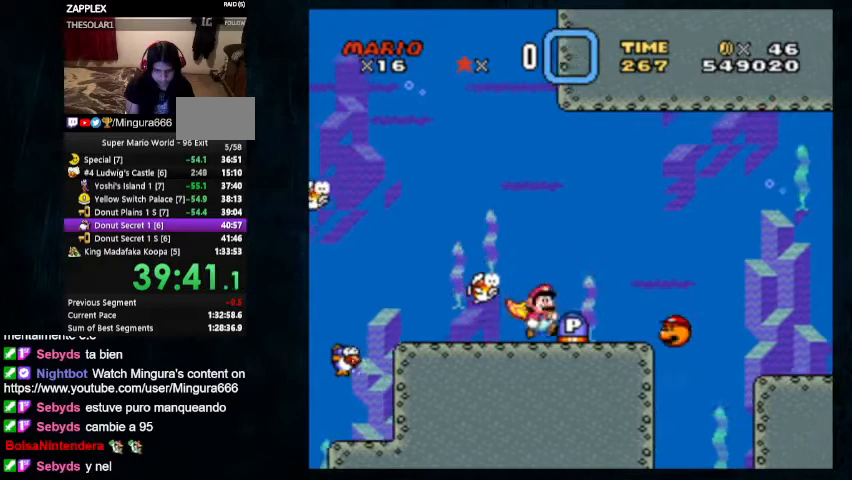
{"buttons": ["Y", "DPAD_RIGHT"], "events": []}
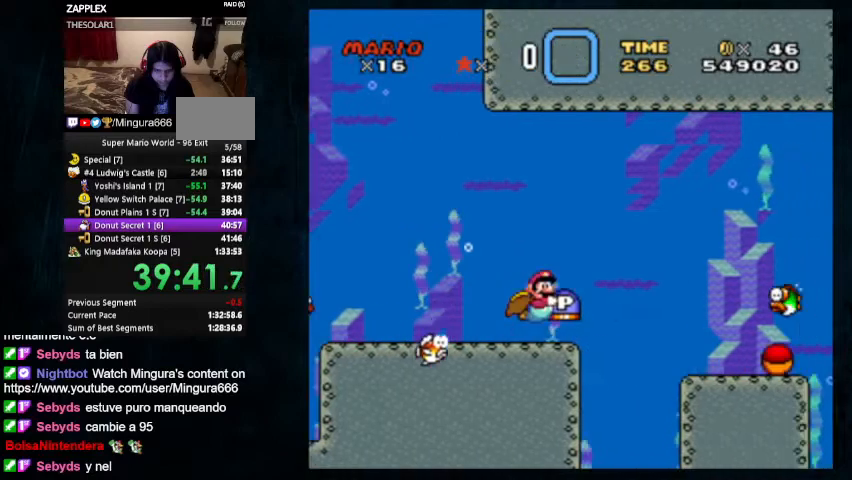
{"buttons": ["X", "Y", "DPAD_DOWN", "DPAD_RIGHT"], "events": [[367, "DPAD_DOWN", "down"], [467, "X", "down"]]}
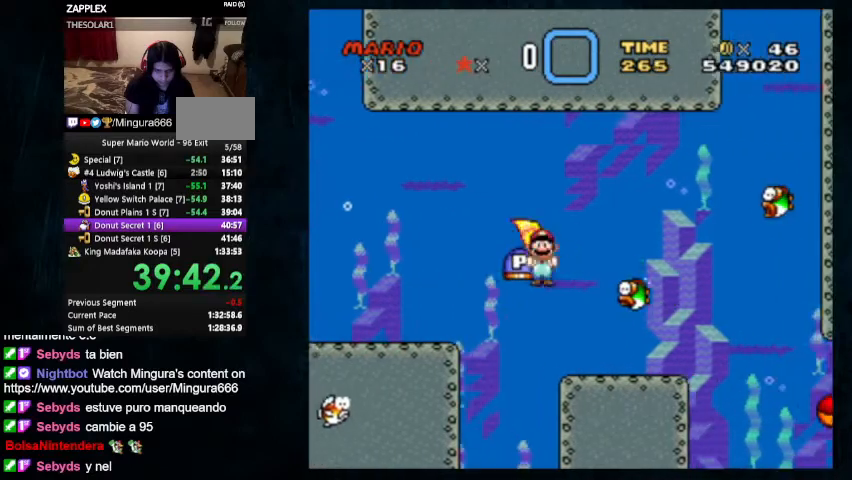
{"buttons": ["Y", "DPAD_DOWN", "DPAD_RIGHT"], "events": [[100, "X", "up"]]}
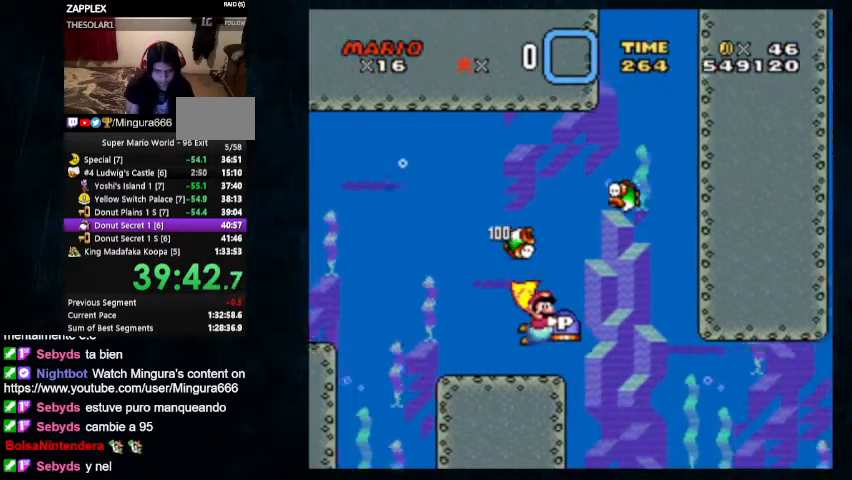
{"buttons": ["Y", "DPAD_DOWN", "DPAD_RIGHT"], "events": []}
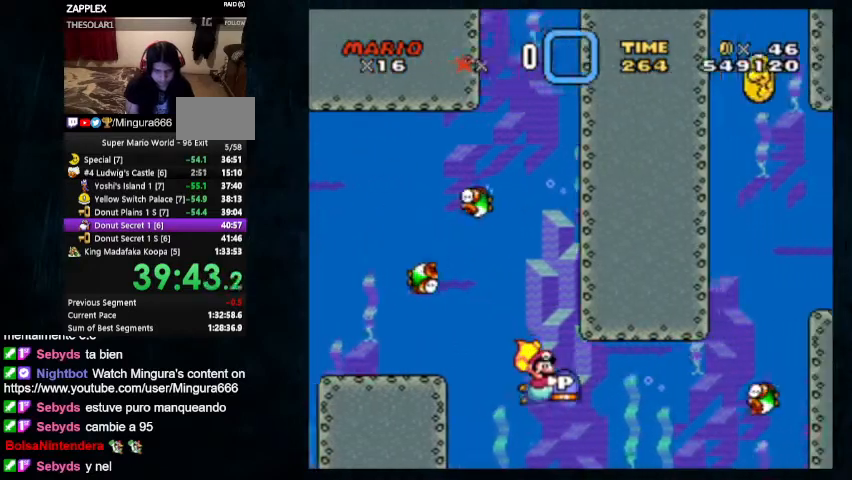
{"buttons": ["Y", "DPAD_DOWN", "DPAD_RIGHT"], "events": []}
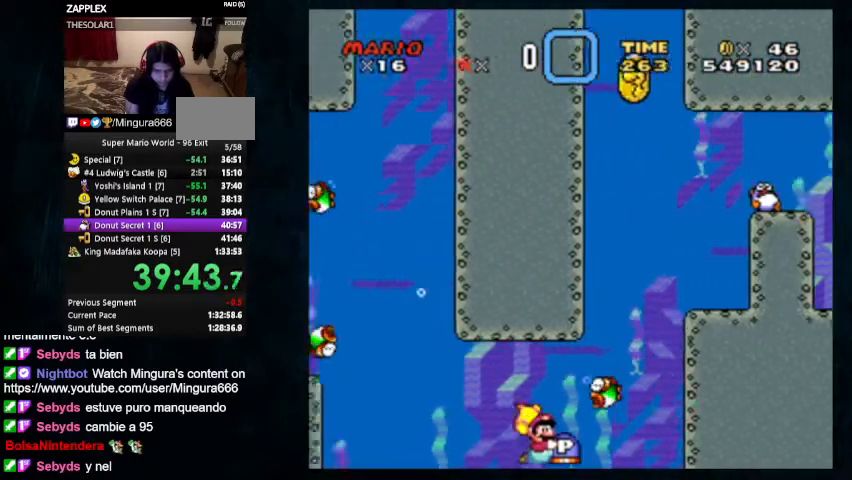
{"buttons": ["Y", "DPAD_DOWN", "DPAD_RIGHT"], "events": []}
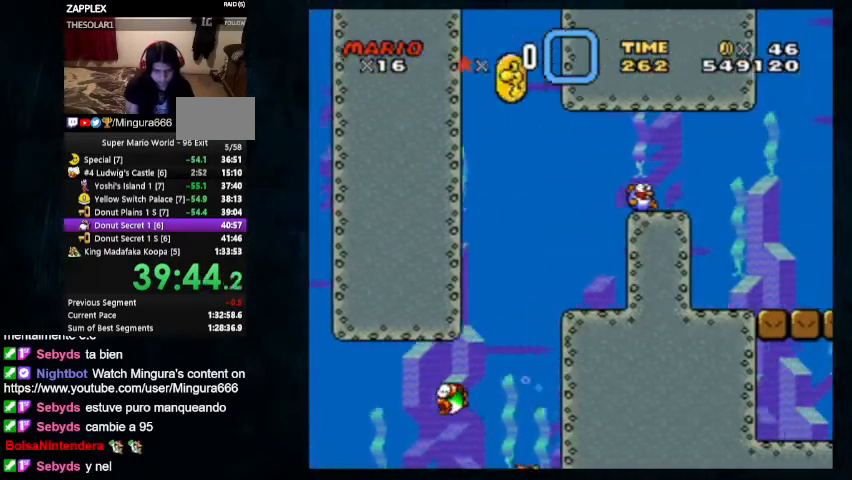
{"buttons": ["Y", "DPAD_RIGHT"], "events": [[133, "DPAD_DOWN", "up"], [267, "X", "down"], [367, "X", "up"]]}
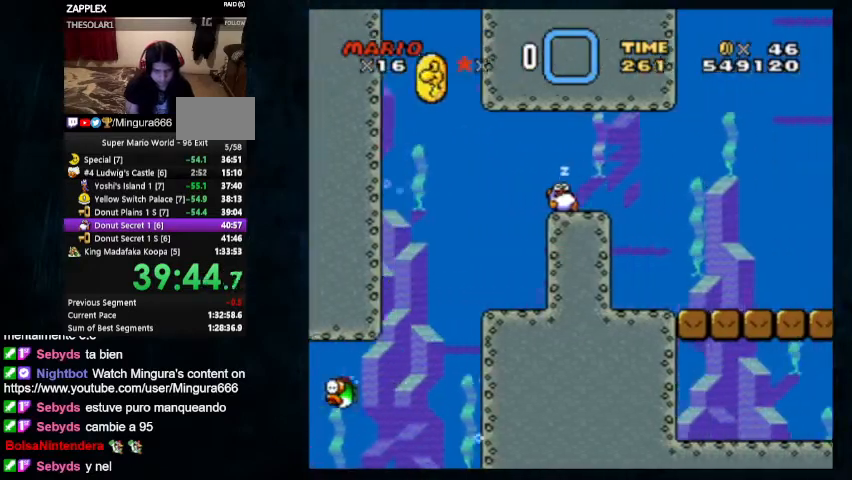
{"buttons": ["X", "Y", "DPAD_RIGHT"], "events": [[233, "X", "down"], [333, "X", "up"], [400, "X", "down"]]}
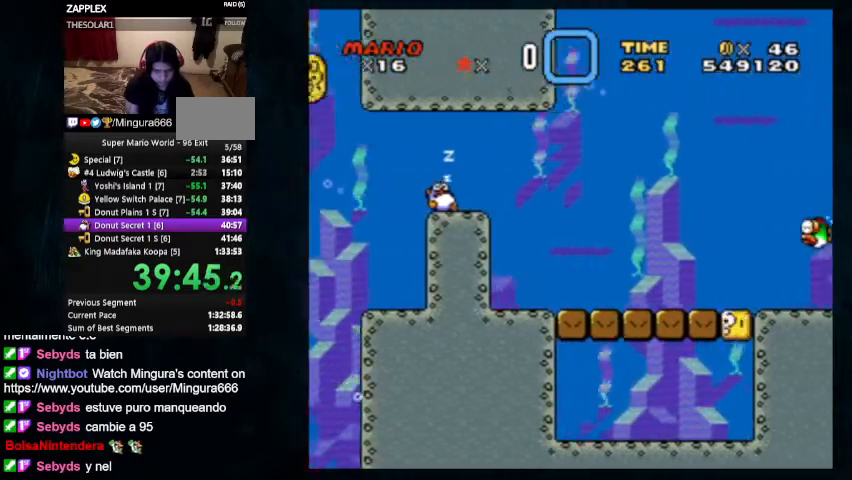
{"buttons": ["Y", "DPAD_UP", "DPAD_RIGHT"], "events": [[33, "X", "up"], [400, "DPAD_UP", "down"]]}
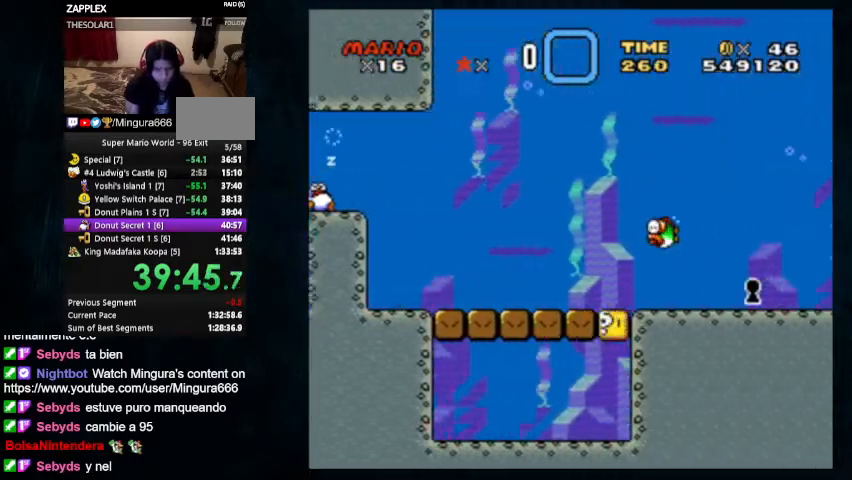
{"buttons": ["Y", "DPAD_RIGHT"], "events": [[200, "X", "down"], [300, "X", "up"], [467, "DPAD_UP", "up"]]}
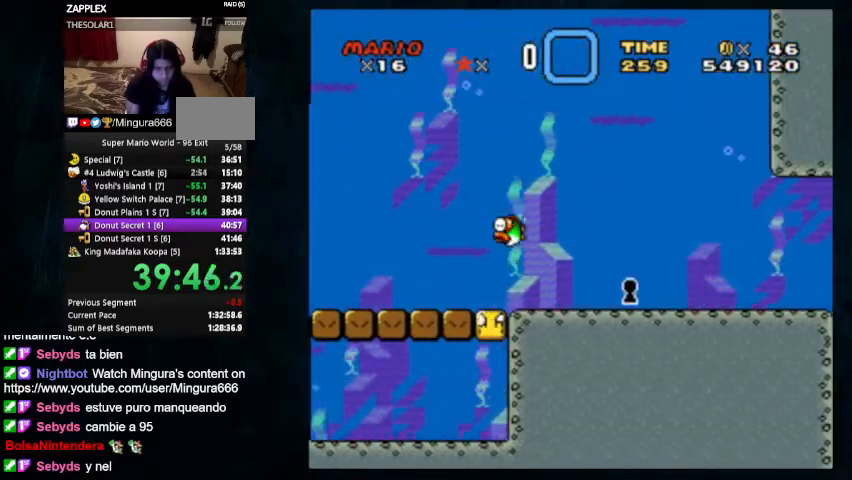
{"buttons": ["Y", "DPAD_RIGHT"], "events": [[233, "X", "down"], [300, "X", "up"], [400, "X", "down"], [500, "X", "up"]]}
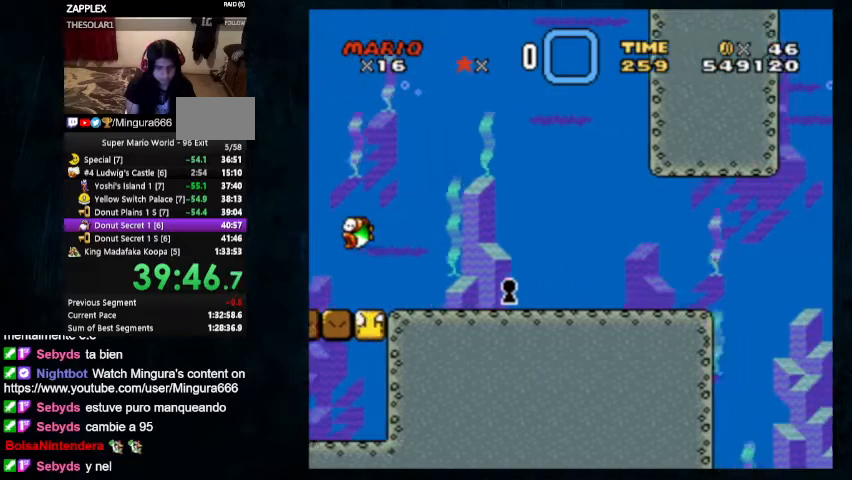
{"buttons": ["X", "Y", "DPAD_UP", "DPAD_RIGHT"], "events": [[433, "X", "down"], [500, "DPAD_UP", "down"]]}
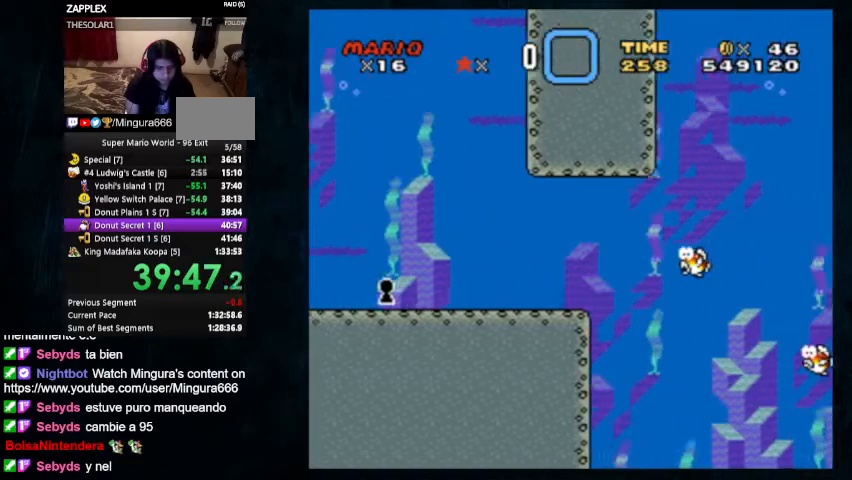
{"buttons": ["Y", "DPAD_RIGHT"], "events": [[33, "X", "up"], [133, "X", "down"], [233, "X", "up"], [333, "DPAD_UP", "up"]]}
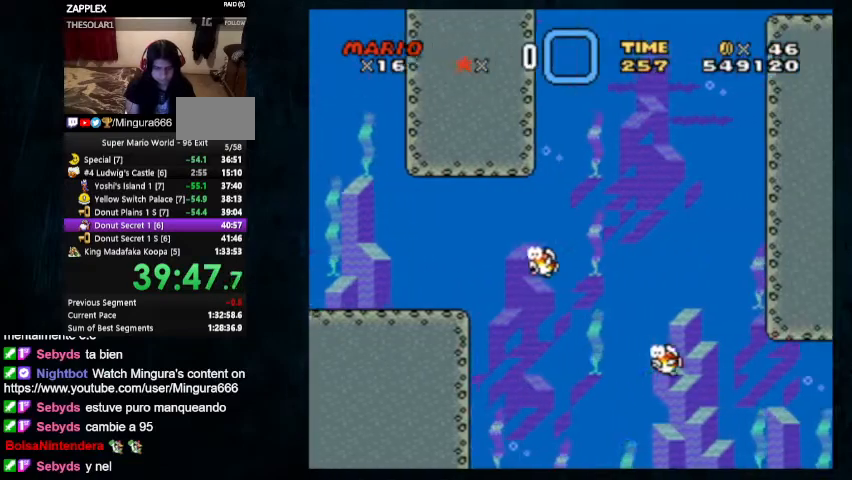
{"buttons": ["X", "Y", "DPAD_RIGHT"], "events": [[400, "X", "down"]]}
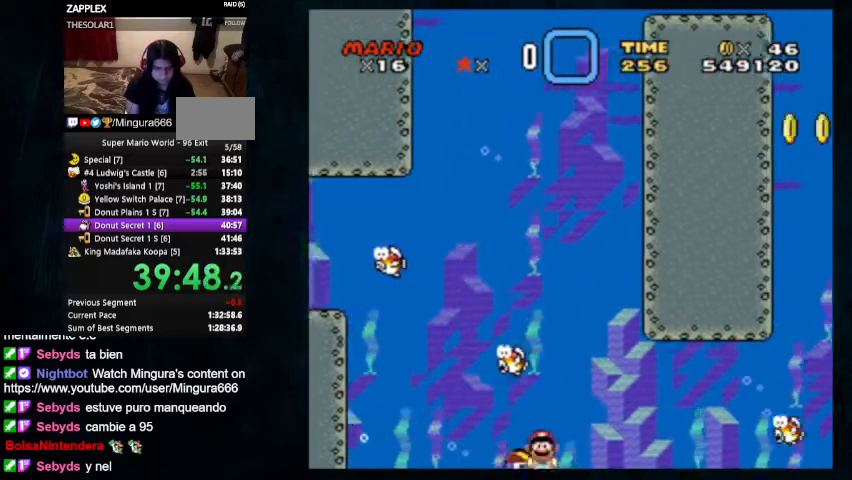
{"buttons": ["Y", "DPAD_UP", "DPAD_RIGHT"], "events": [[33, "X", "up"], [500, "DPAD_UP", "down"]]}
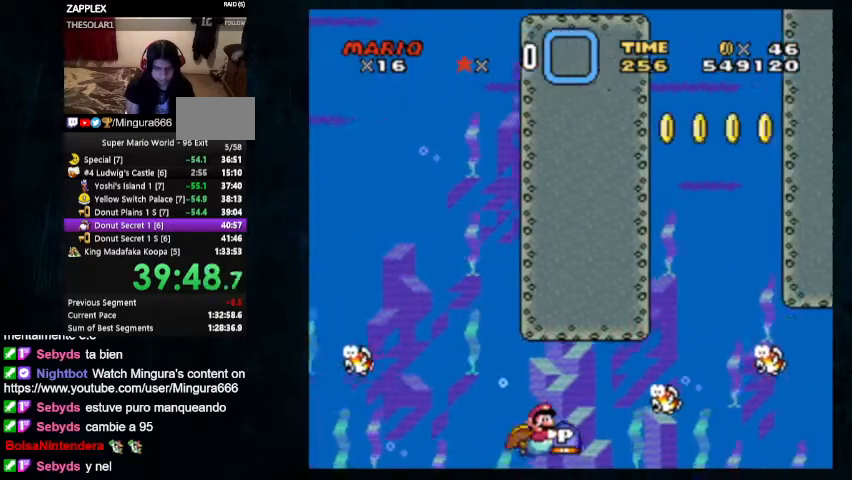
{"buttons": ["Y", "DPAD_UP", "DPAD_RIGHT"], "events": []}
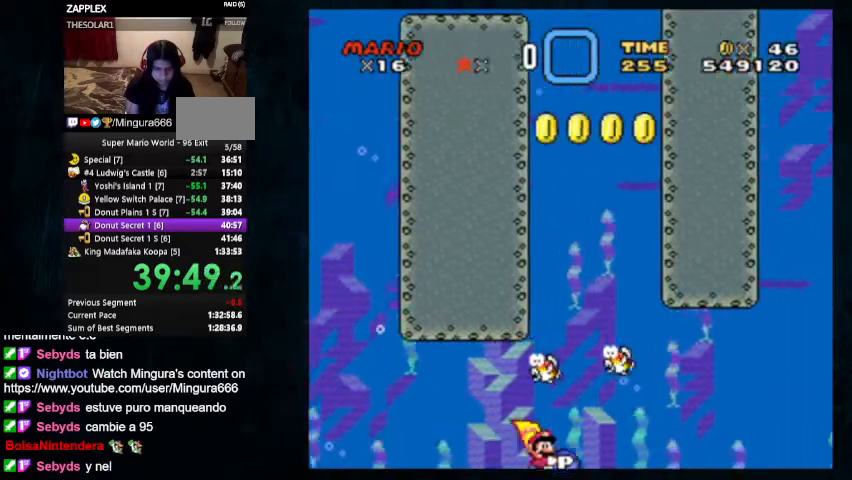
{"buttons": ["Y", "DPAD_UP", "DPAD_RIGHT"], "events": []}
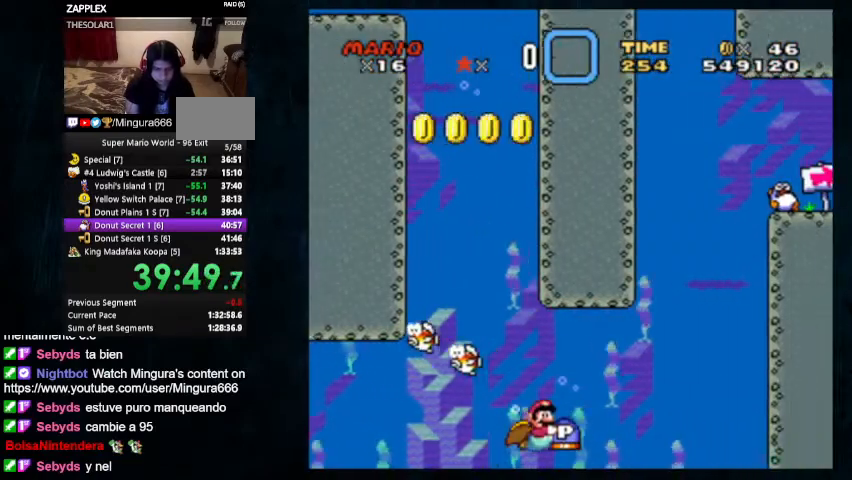
{"buttons": ["Y", "DPAD_UP", "DPAD_RIGHT"], "events": []}
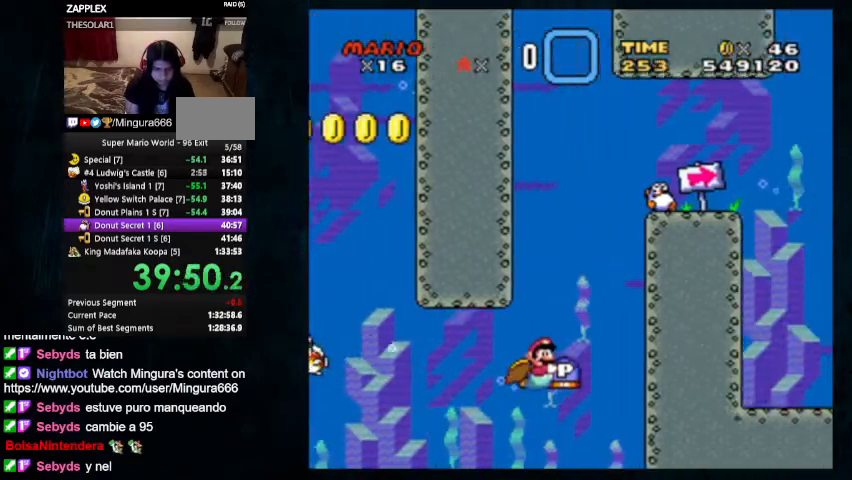
{"buttons": ["Y", "DPAD_UP", "DPAD_LEFT"], "events": [[33, "DPAD_LEFT", "down"], [467, "DPAD_RIGHT", "up"]]}